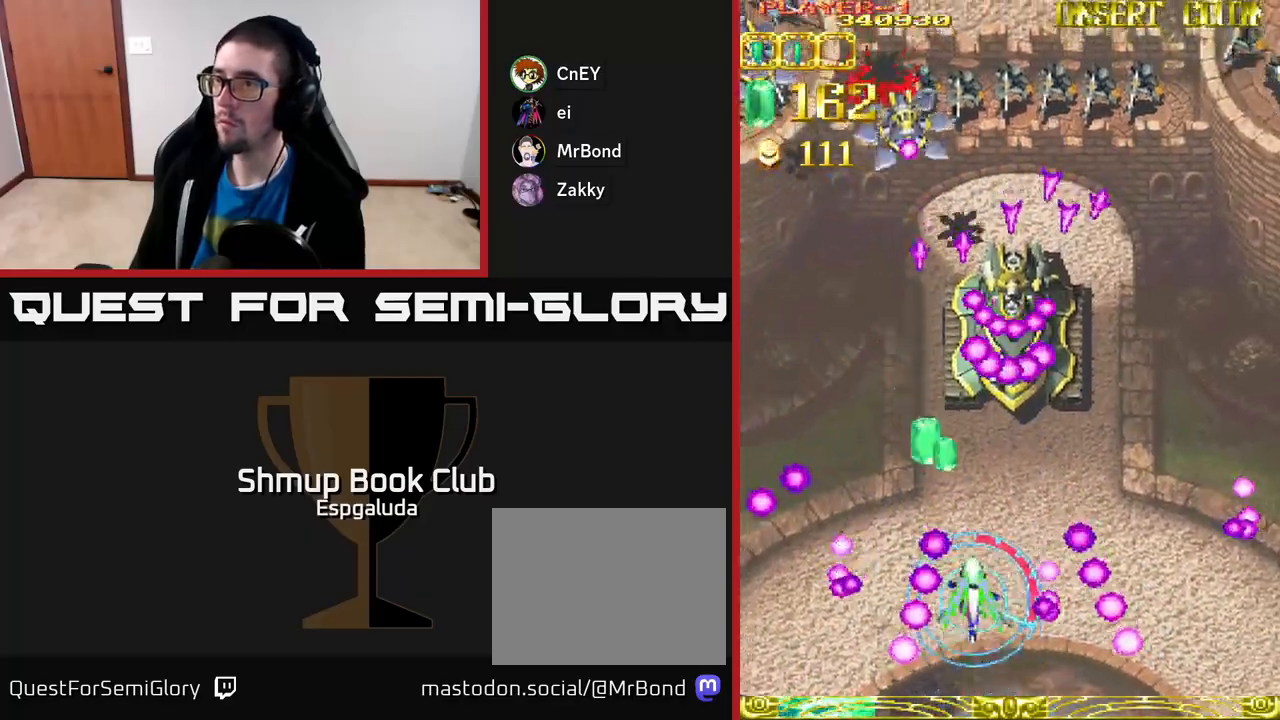
Gameplay with a controller (Xbox layout); each line is a JSON object with the inputs held at the frame after it. "events" lists button and stick changes between this image and that frame as [ms after this image, input, new state], when the widget could be followed in between. Not read: right_stick.
{"buttons": ["DPAD_DOWN"], "left_stick": "center", "events": [[267, "DPAD_UP", "up"], [467, "DPAD_DOWN", "down"]]}
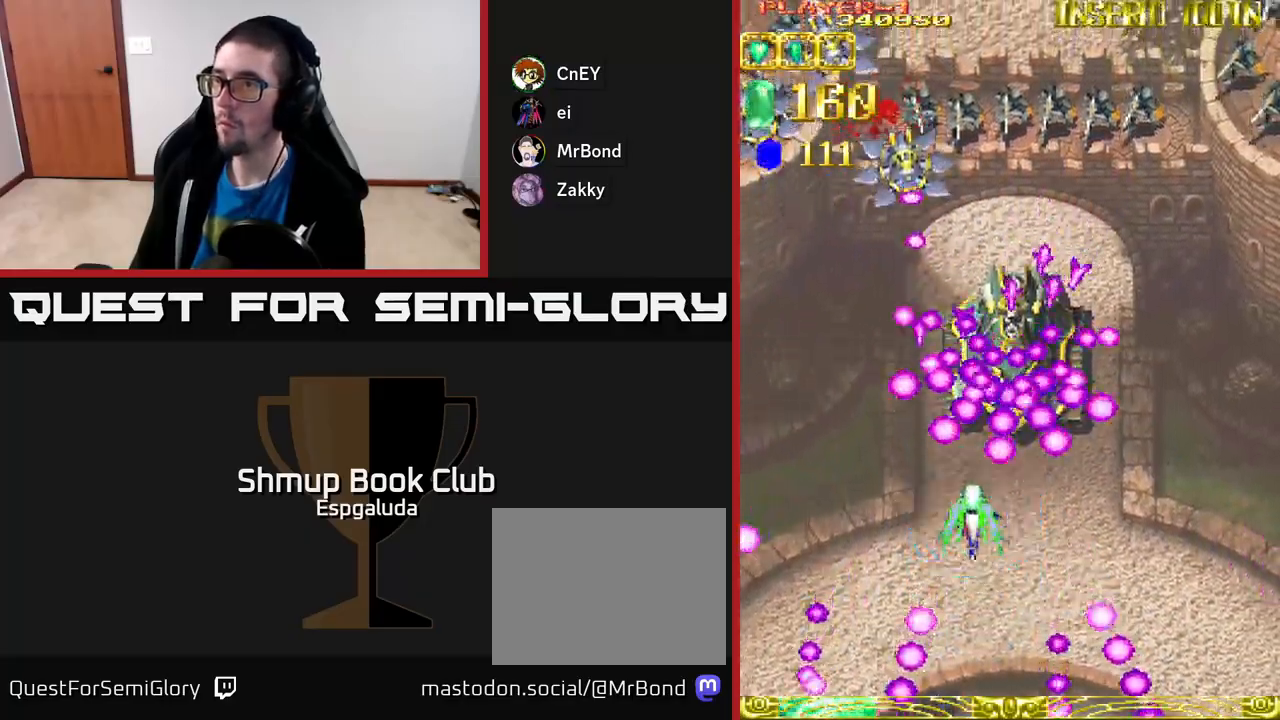
{"buttons": ["A", "DPAD_RIGHT"], "left_stick": "center", "events": [[50, "A", "down"], [200, "DPAD_RIGHT", "down"], [250, "DPAD_DOWN", "up"]]}
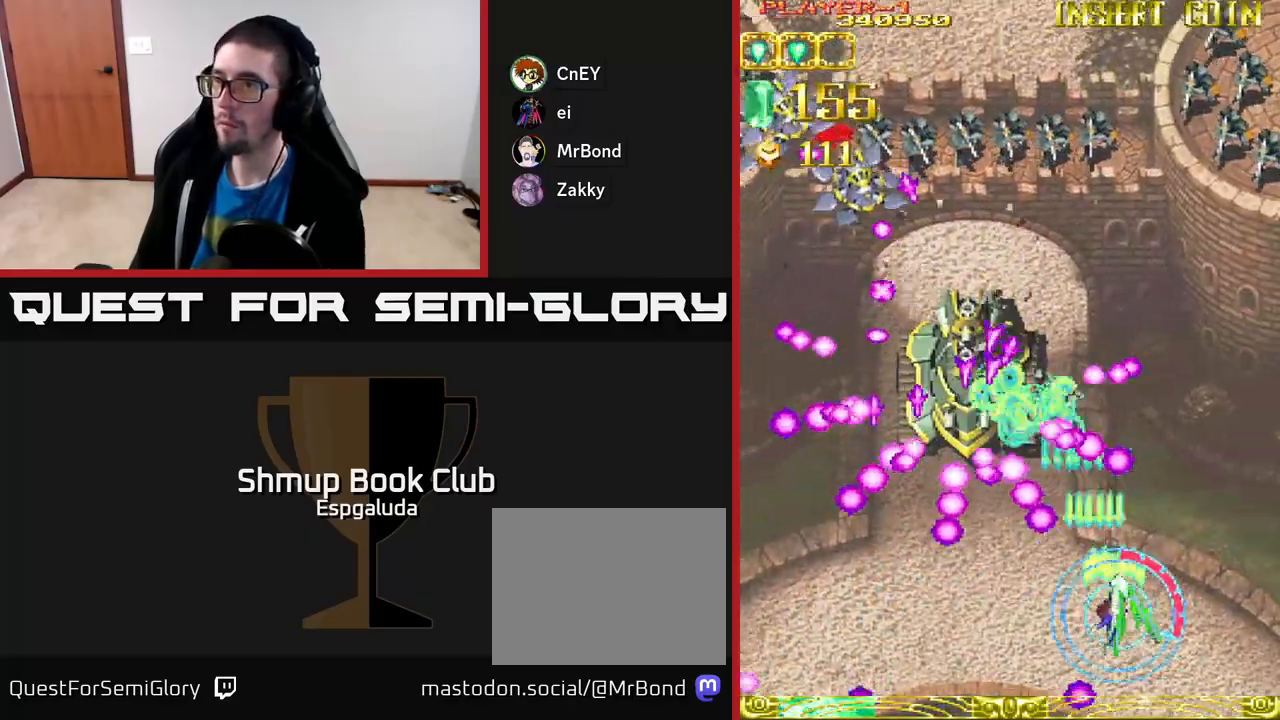
{"buttons": ["A", "DPAD_LEFT"], "left_stick": "center", "events": [[133, "DPAD_DOWN", "down"], [167, "DPAD_RIGHT", "up"], [183, "DPAD_LEFT", "down"], [383, "DPAD_DOWN", "up"]]}
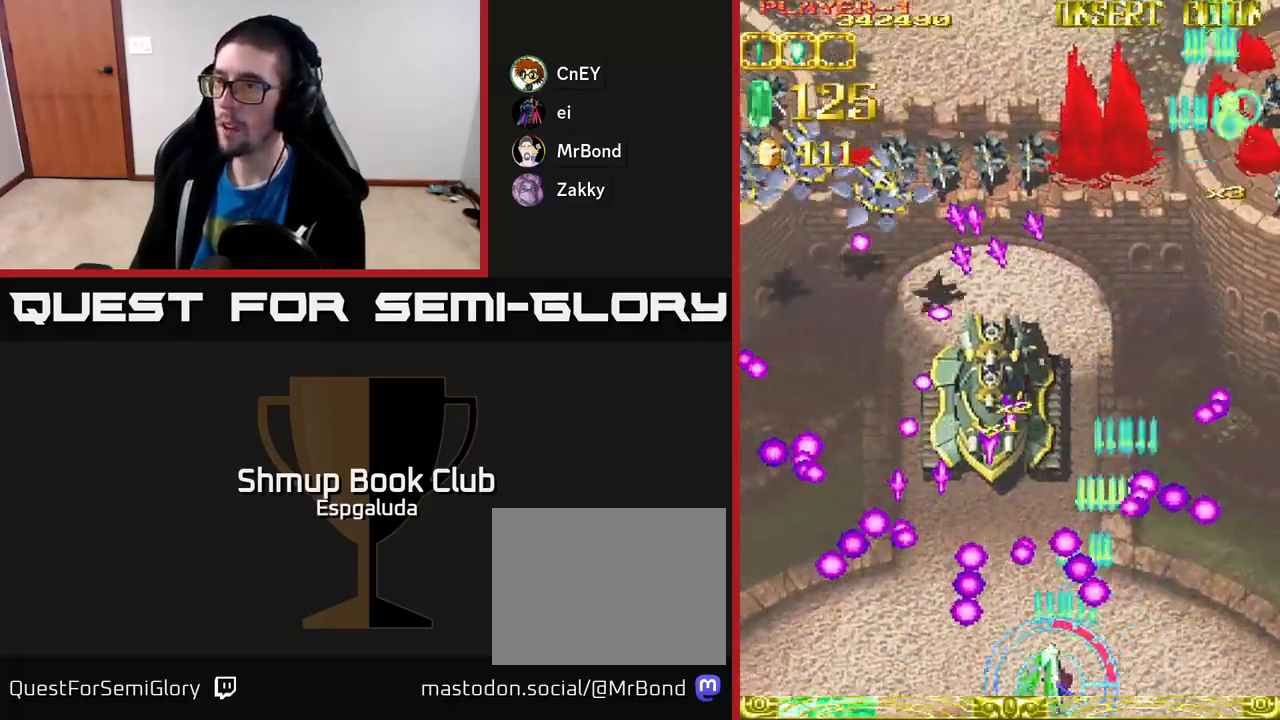
{"buttons": ["A", "DPAD_DOWN", "DPAD_LEFT"], "left_stick": "center", "events": [[50, "DPAD_UP", "down"], [67, "DPAD_LEFT", "up"], [200, "DPAD_LEFT", "down"], [350, "DPAD_UP", "up"], [433, "DPAD_DOWN", "down"]]}
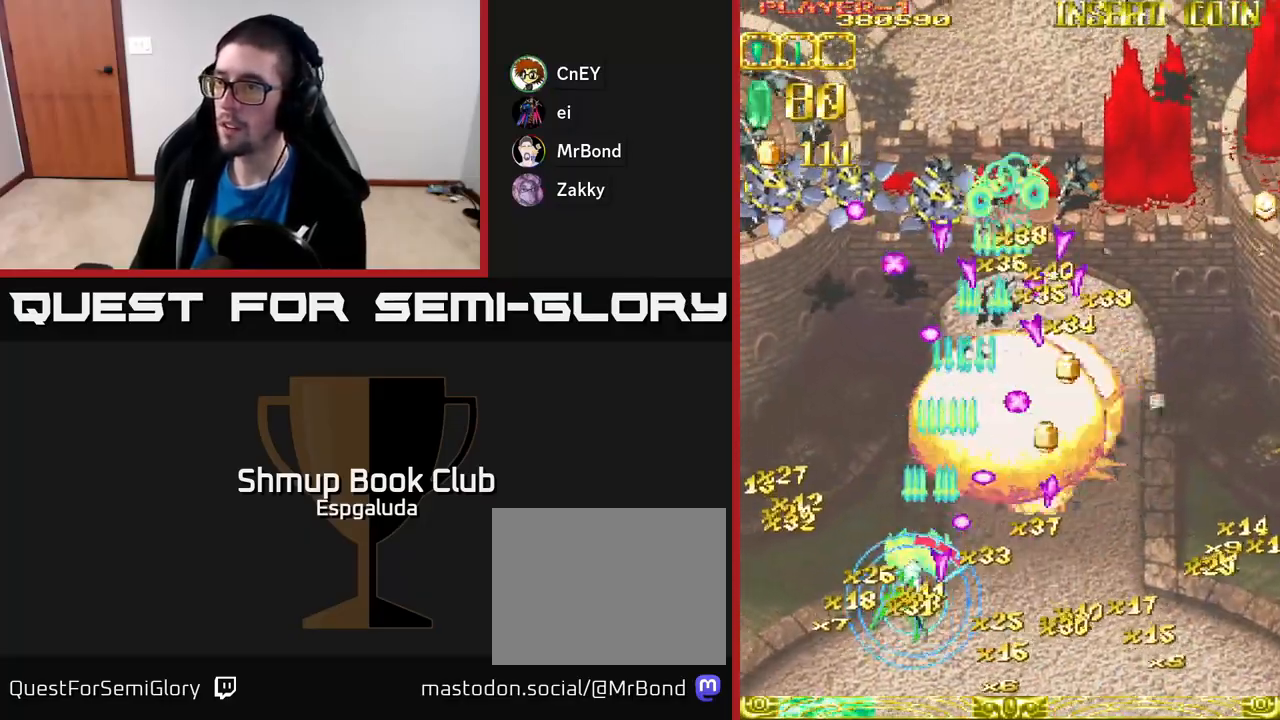
{"buttons": ["A", "DPAD_UP"], "left_stick": "center", "events": [[117, "DPAD_DOWN", "up"], [167, "DPAD_UP", "down"], [483, "DPAD_LEFT", "up"]]}
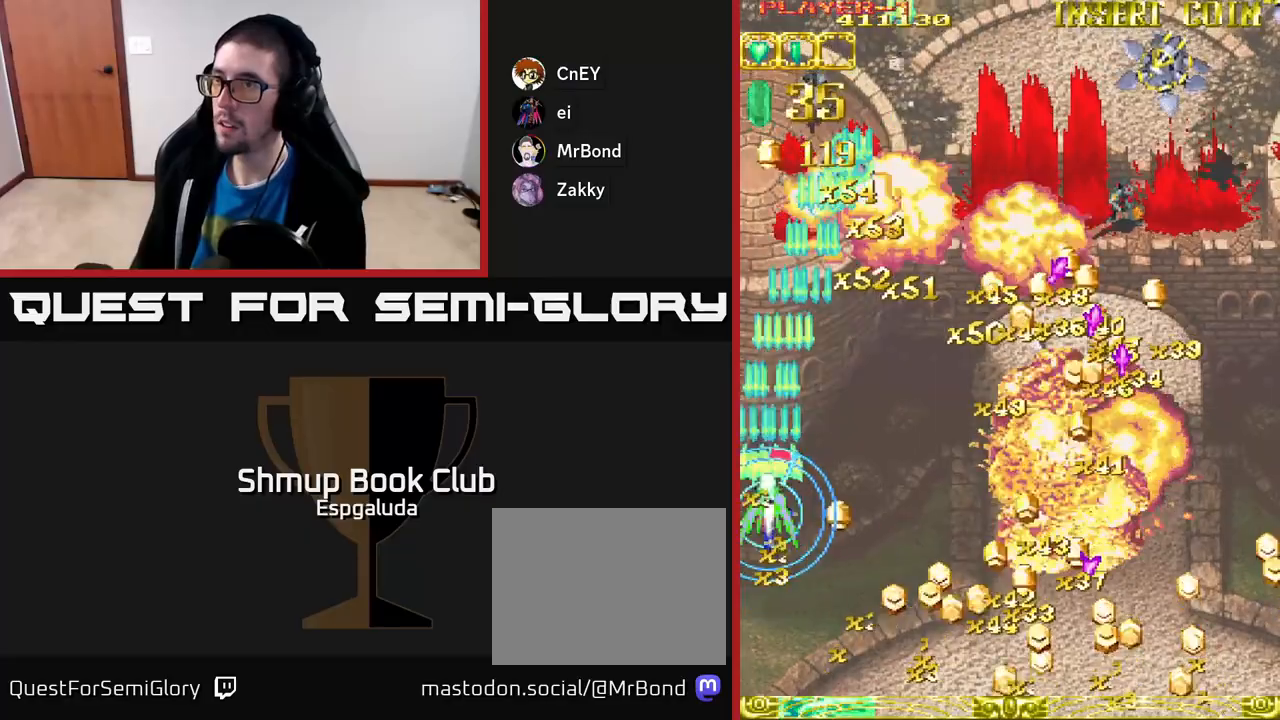
{"buttons": ["A", "DPAD_RIGHT"], "left_stick": "center", "events": [[67, "DPAD_RIGHT", "down"], [183, "DPAD_UP", "up"]]}
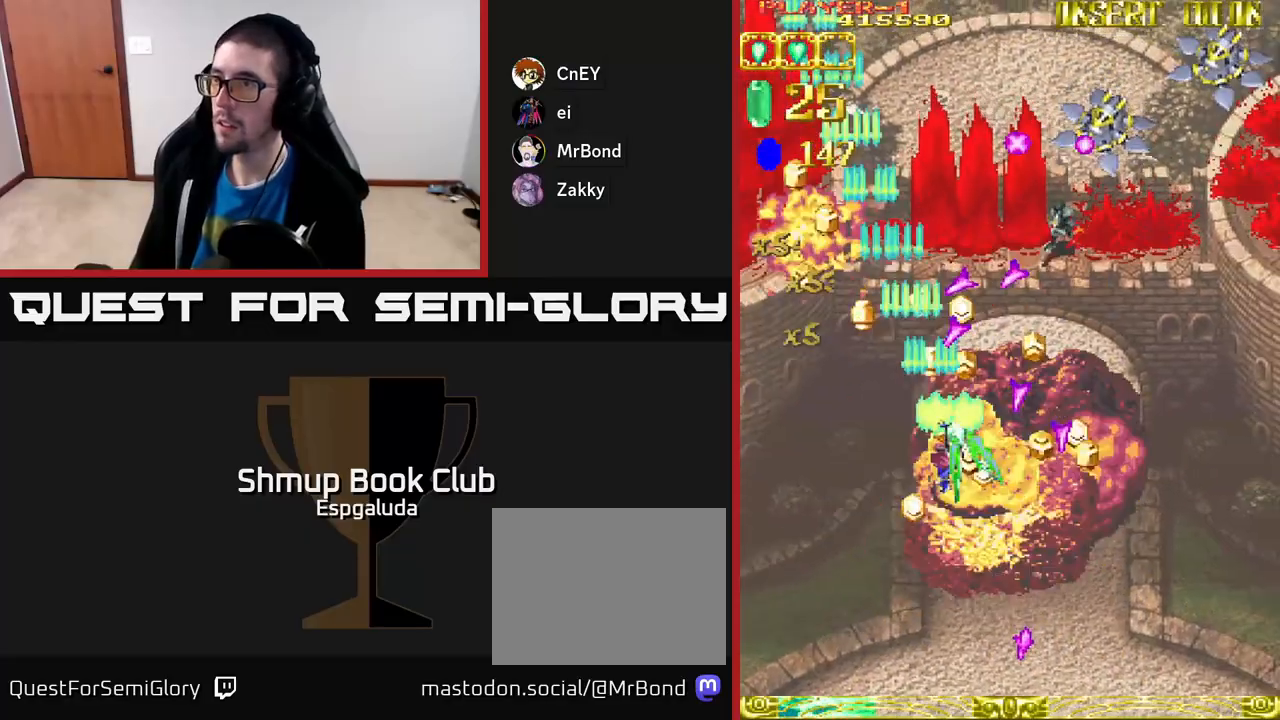
{"buttons": ["A", "DPAD_RIGHT"], "left_stick": "center", "events": [[100, "DPAD_UP", "down"], [167, "DPAD_UP", "up"]]}
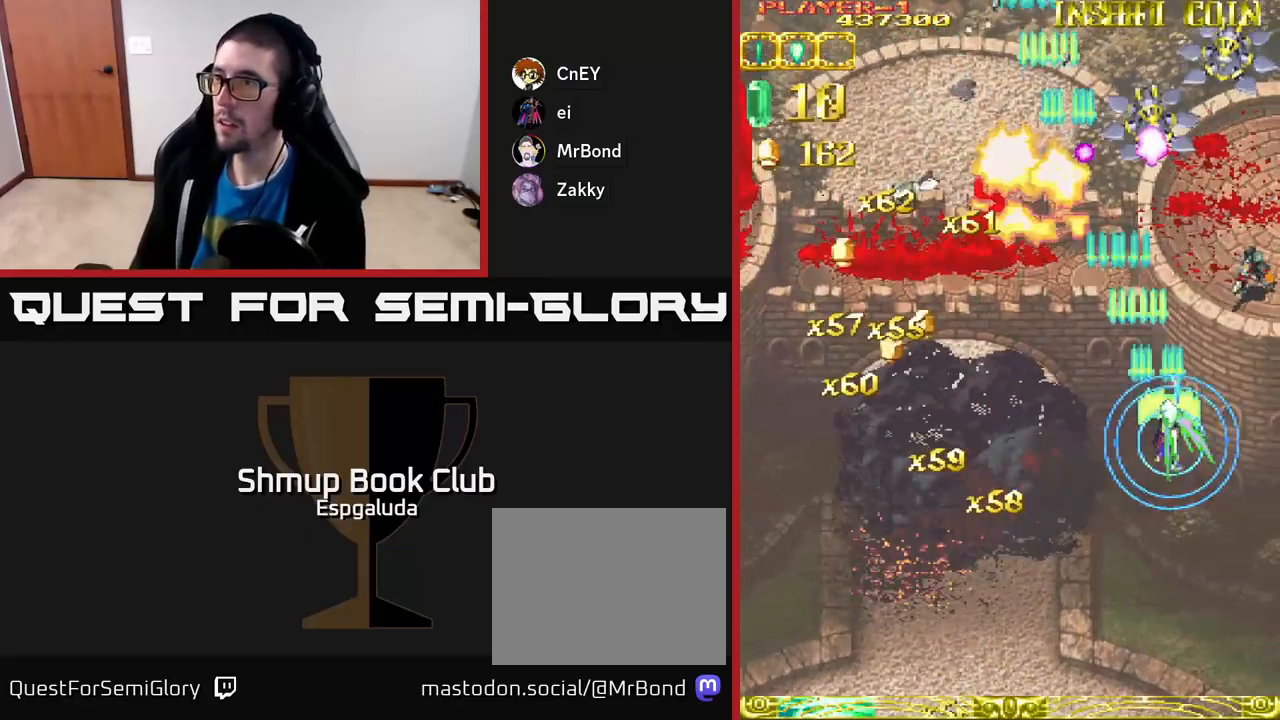
{"buttons": ["A", "DPAD_DOWN", "DPAD_LEFT"], "left_stick": "center", "events": [[317, "DPAD_DOWN", "down"], [367, "DPAD_RIGHT", "up"], [367, "X", "down"], [450, "DPAD_LEFT", "down"], [483, "X", "up"]]}
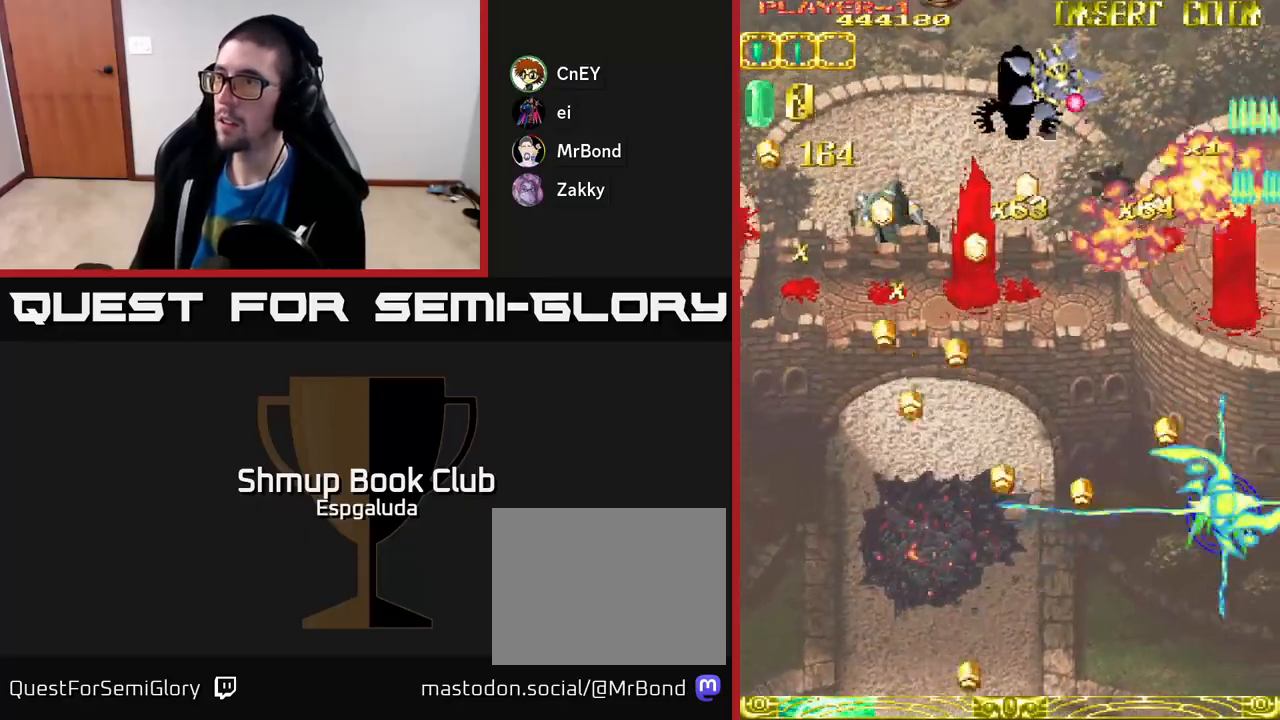
{"buttons": ["A", "DPAD_LEFT"], "left_stick": "center", "events": [[33, "DPAD_DOWN", "up"], [200, "DPAD_UP", "down"], [483, "DPAD_UP", "up"]]}
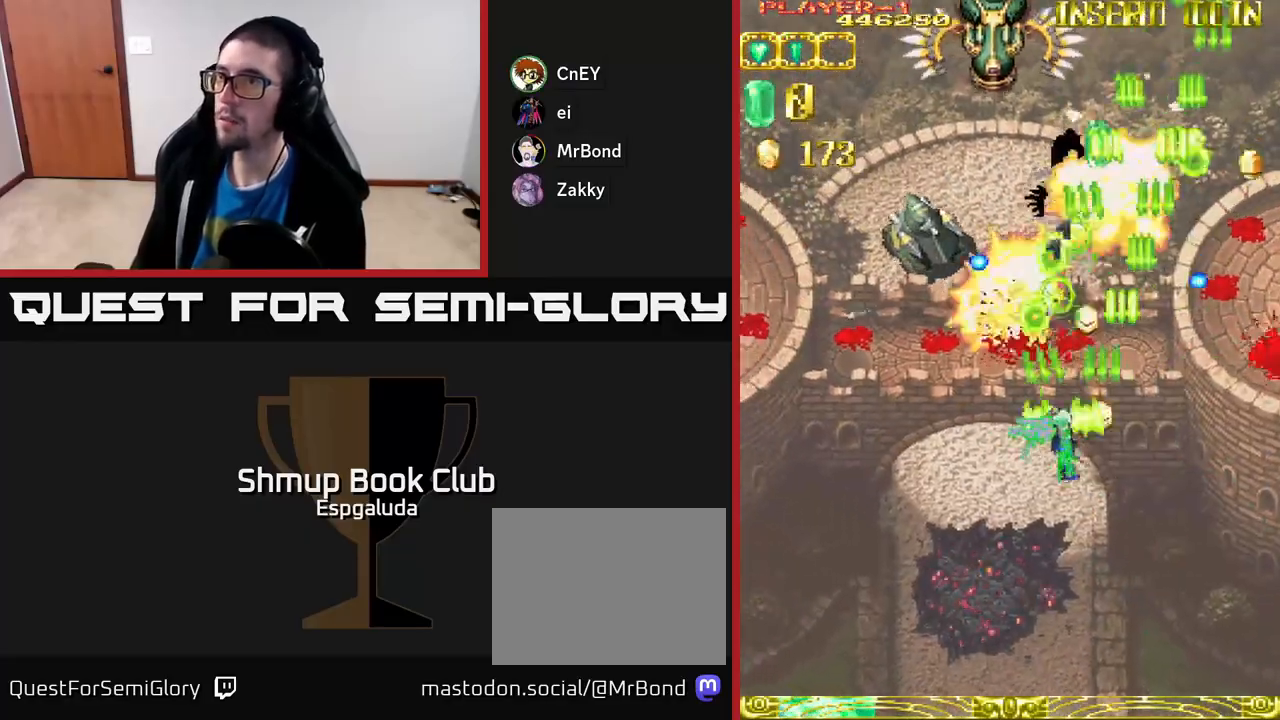
{"buttons": ["A", "DPAD_LEFT"], "left_stick": "center", "events": []}
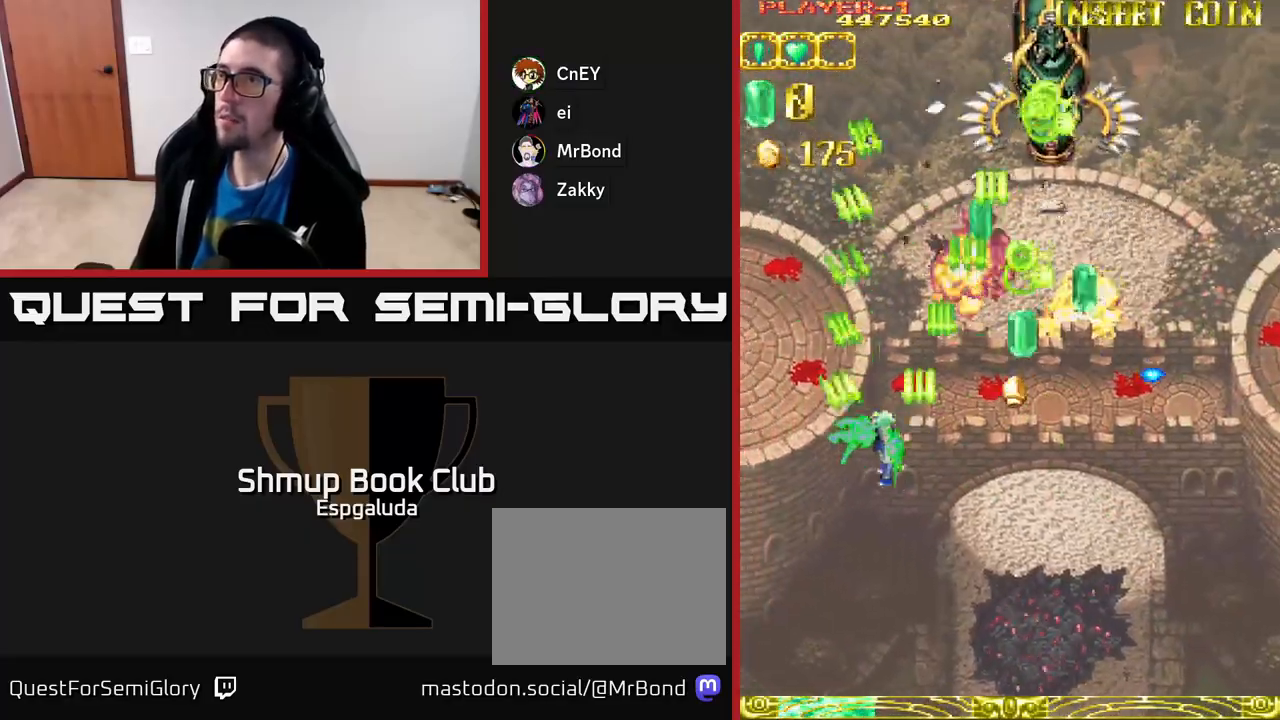
{"buttons": ["A", "DPAD_RIGHT"], "left_stick": "center", "events": [[333, "DPAD_LEFT", "up"], [367, "DPAD_RIGHT", "down"]]}
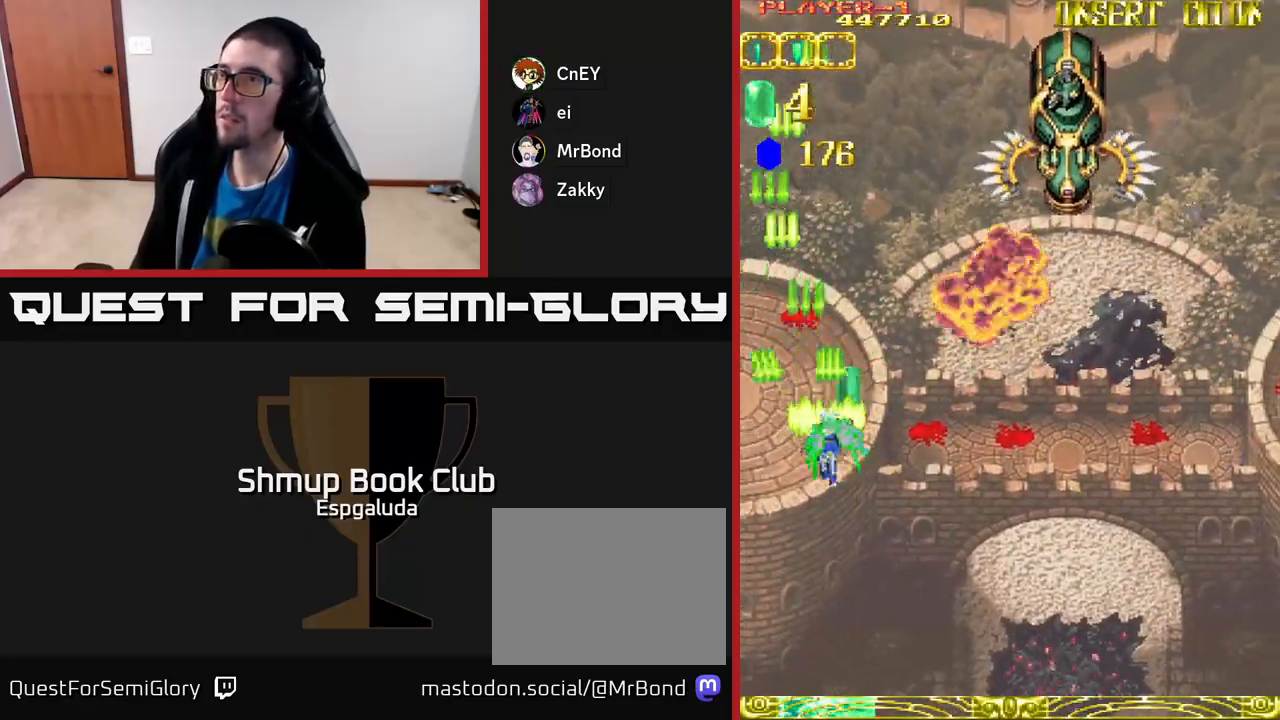
{"buttons": ["A", "DPAD_UP", "DPAD_RIGHT"], "left_stick": "center", "events": [[433, "DPAD_UP", "down"]]}
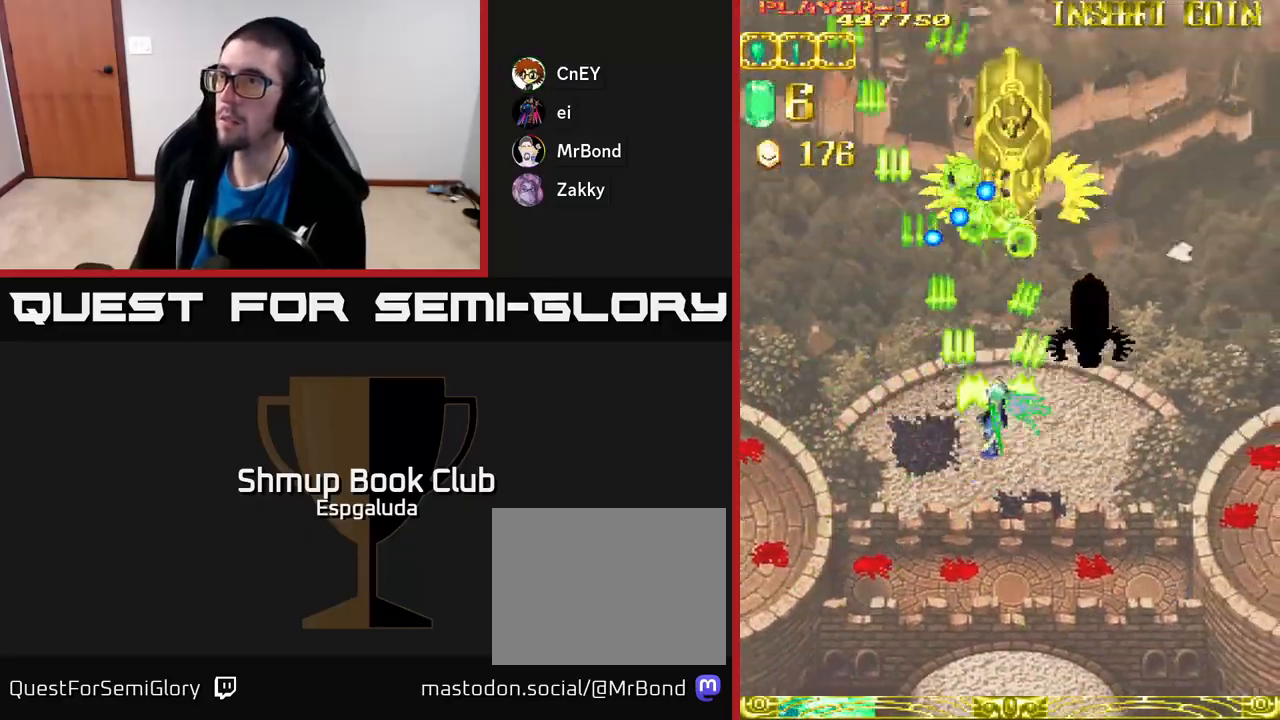
{"buttons": ["A", "DPAD_UP", "DPAD_LEFT"], "left_stick": "center", "events": [[33, "DPAD_RIGHT", "up"], [167, "DPAD_RIGHT", "down"], [200, "DPAD_UP", "up"], [283, "DPAD_UP", "down"], [300, "DPAD_RIGHT", "up"], [433, "DPAD_LEFT", "down"]]}
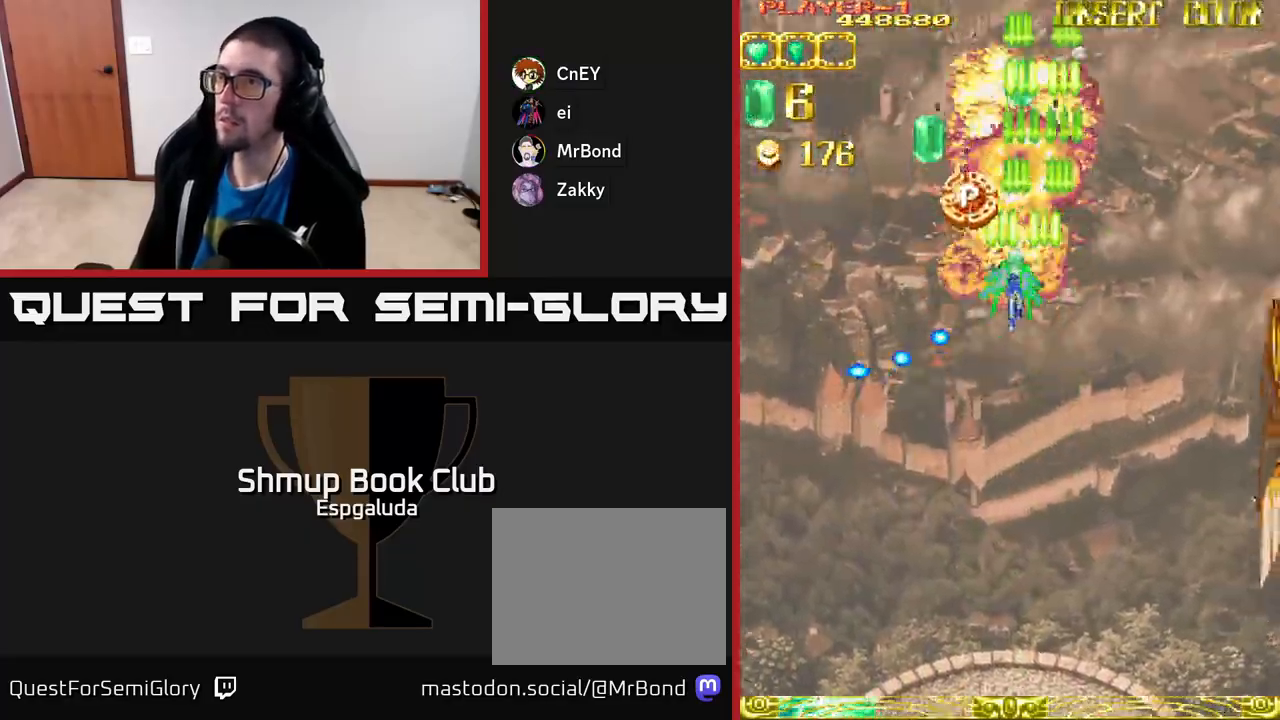
{"buttons": ["A", "DPAD_DOWN", "DPAD_RIGHT"], "left_stick": "center", "events": [[267, "DPAD_UP", "up"], [300, "DPAD_LEFT", "up"], [317, "DPAD_DOWN", "down"], [450, "DPAD_RIGHT", "down"]]}
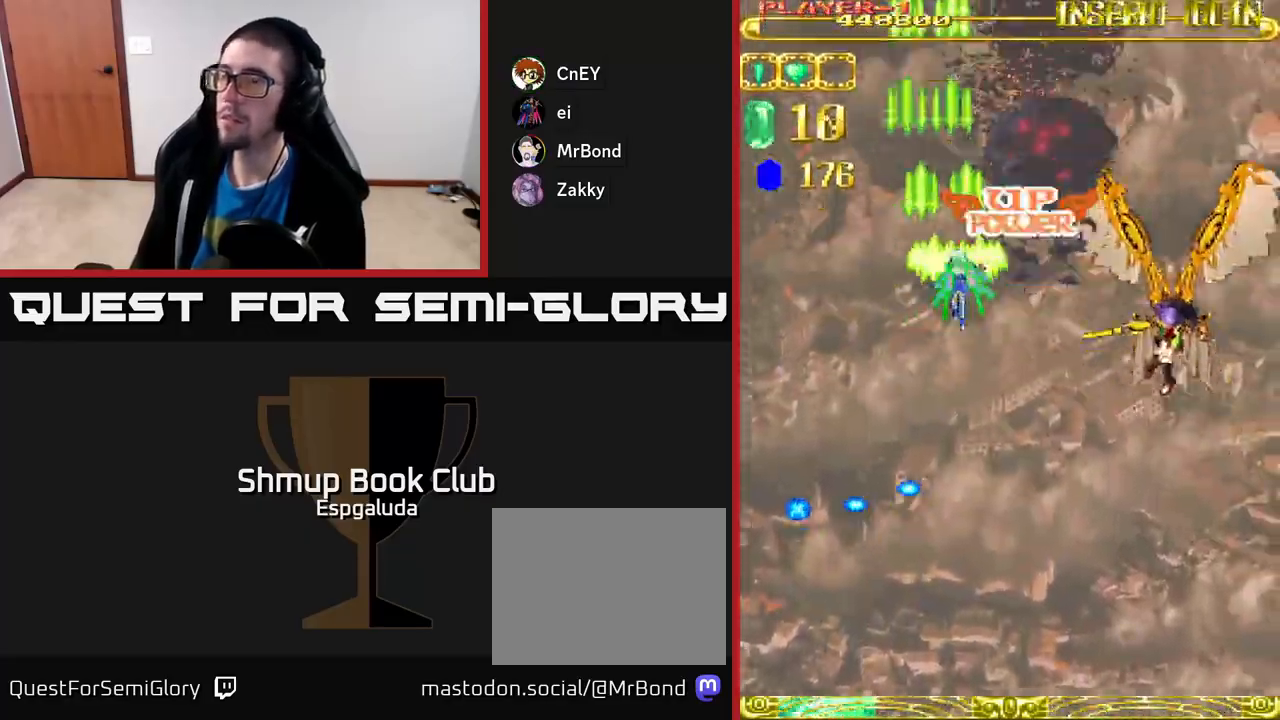
{"buttons": ["A", "DPAD_DOWN"], "left_stick": "center", "events": [[267, "DPAD_RIGHT", "up"]]}
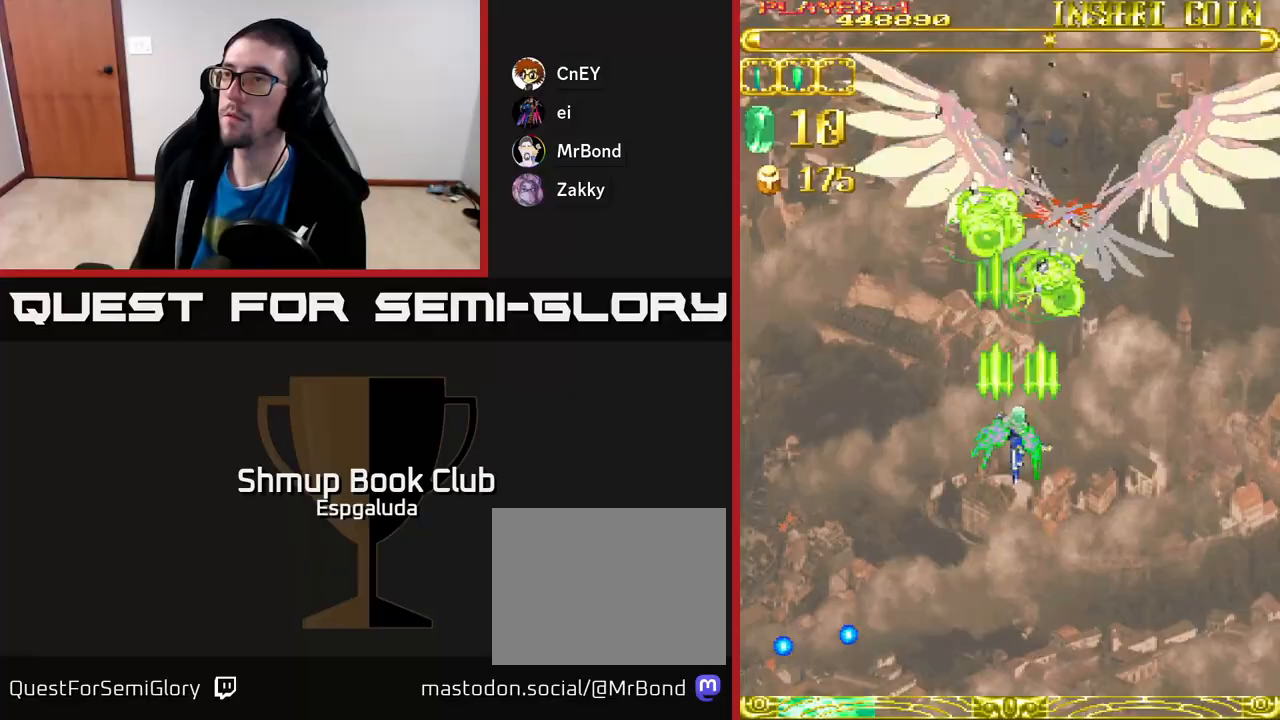
{"buttons": ["A", "DPAD_UP"], "left_stick": "center", "events": [[200, "DPAD_DOWN", "up"], [267, "DPAD_UP", "down"]]}
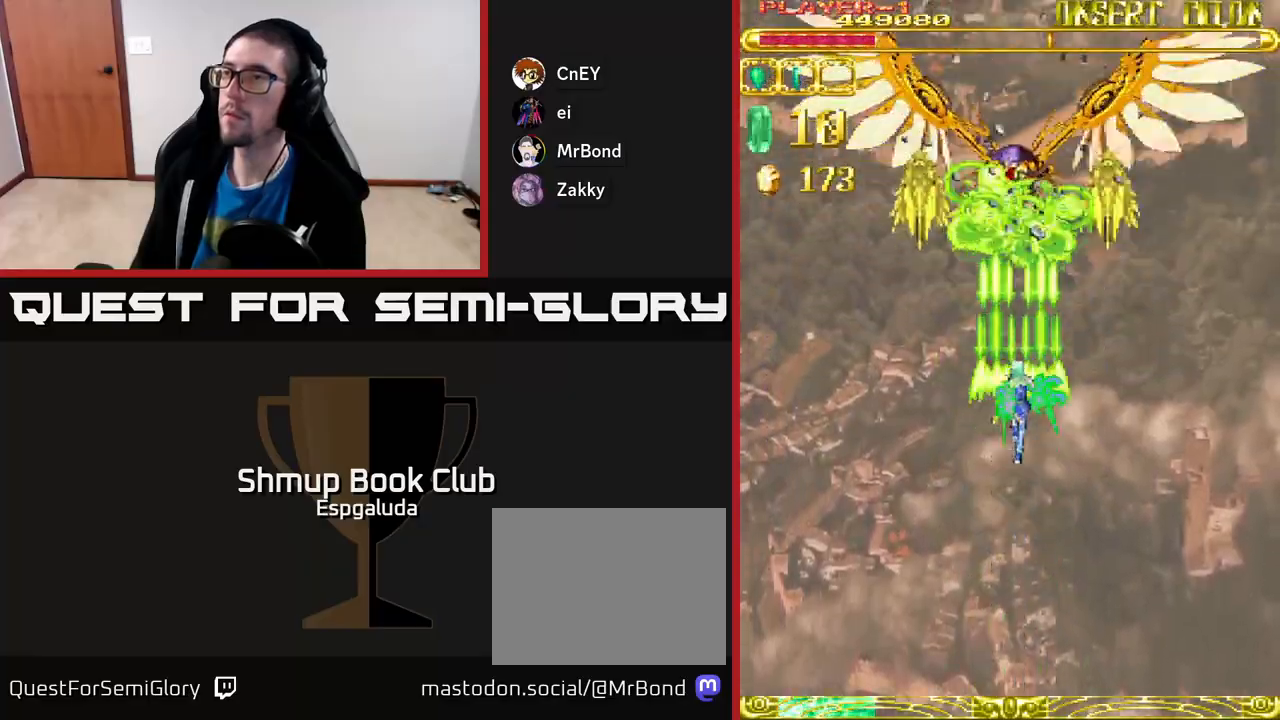
{"buttons": ["A"], "left_stick": "center", "events": [[267, "DPAD_LEFT", "down"], [333, "DPAD_UP", "up"], [367, "DPAD_LEFT", "up"]]}
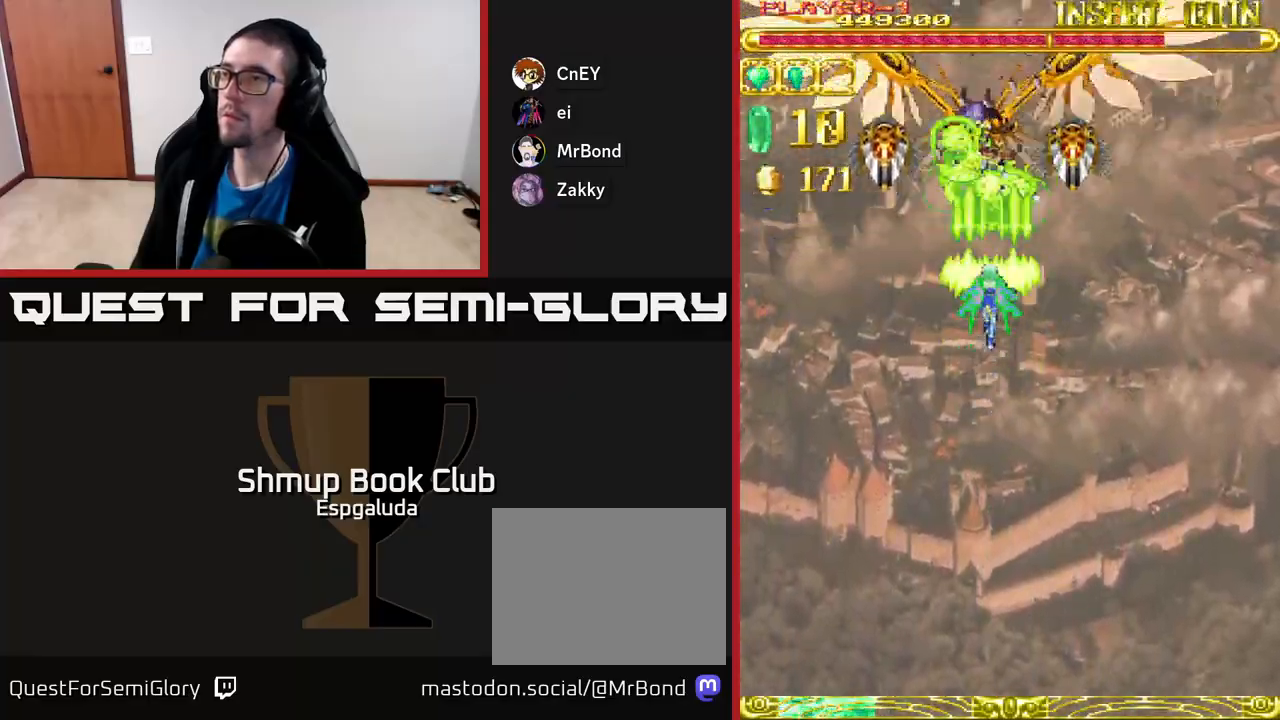
{"buttons": ["A"], "left_stick": "center", "events": []}
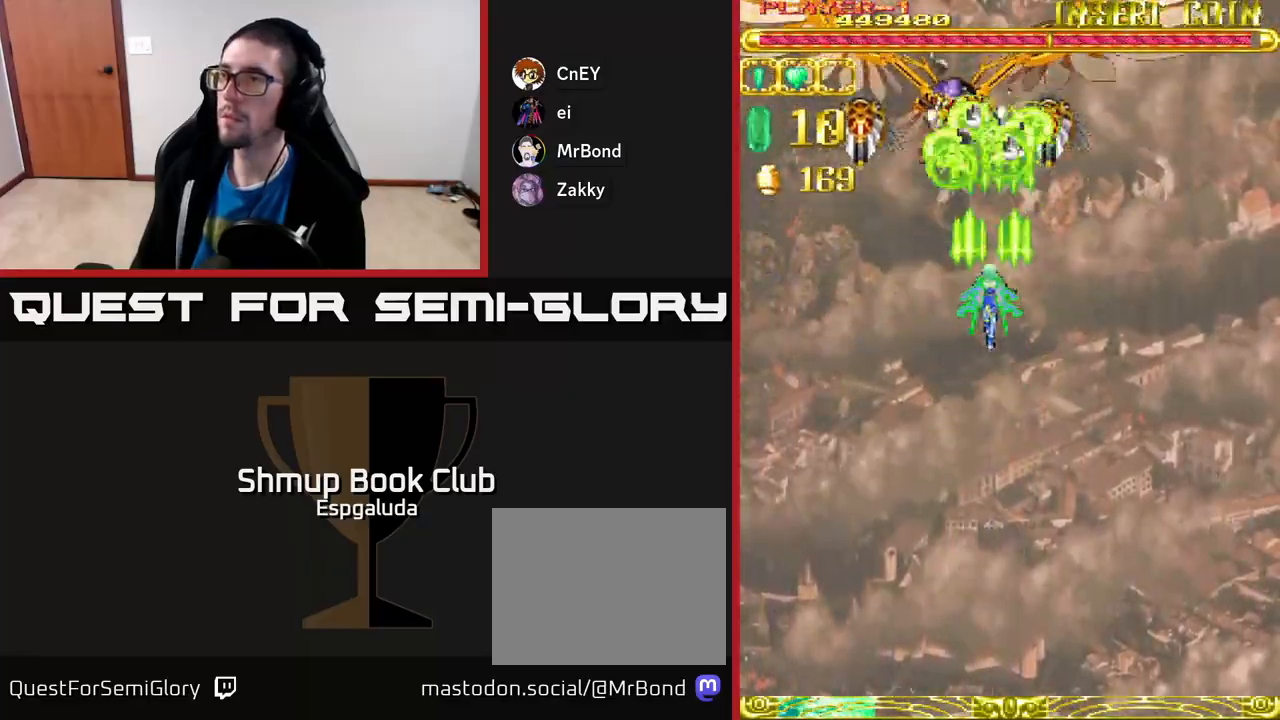
{"buttons": ["A", "DPAD_DOWN"], "left_stick": "center", "events": [[183, "DPAD_DOWN", "down"]]}
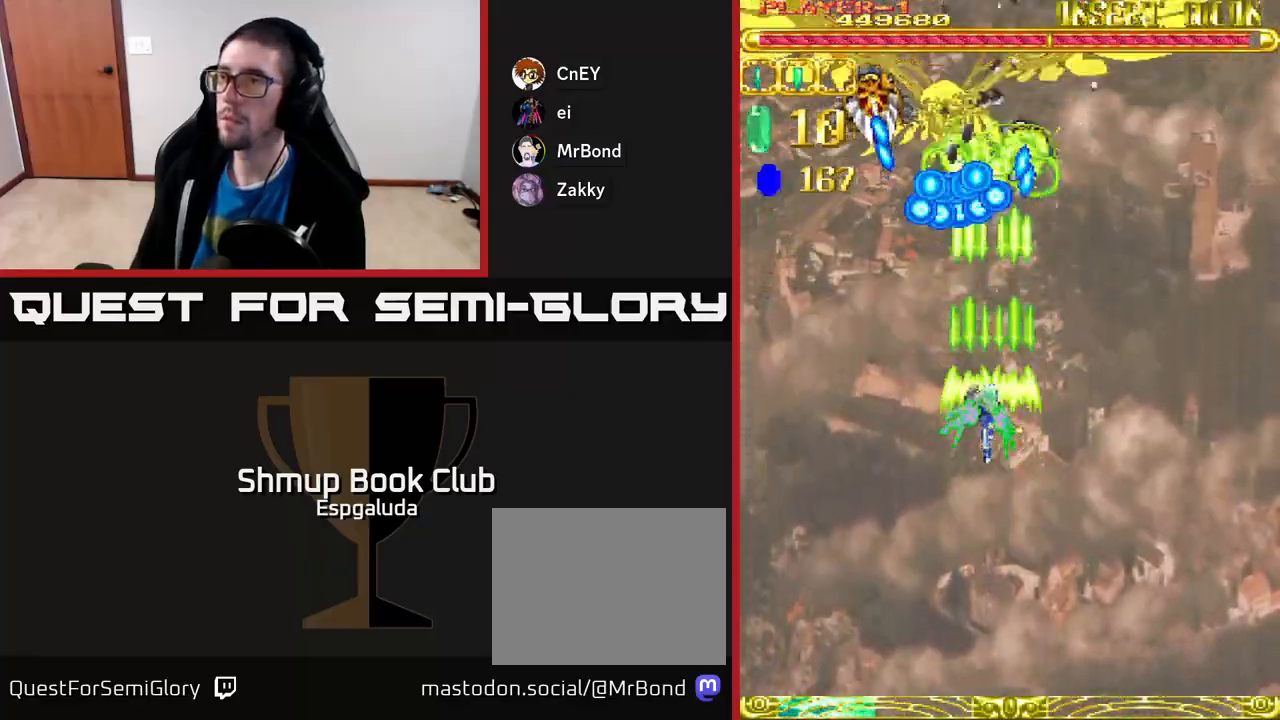
{"buttons": ["A", "DPAD_DOWN"], "left_stick": "center", "events": [[17, "DPAD_DOWN", "up"], [133, "DPAD_LEFT", "down"], [217, "DPAD_LEFT", "up"], [367, "DPAD_DOWN", "down"]]}
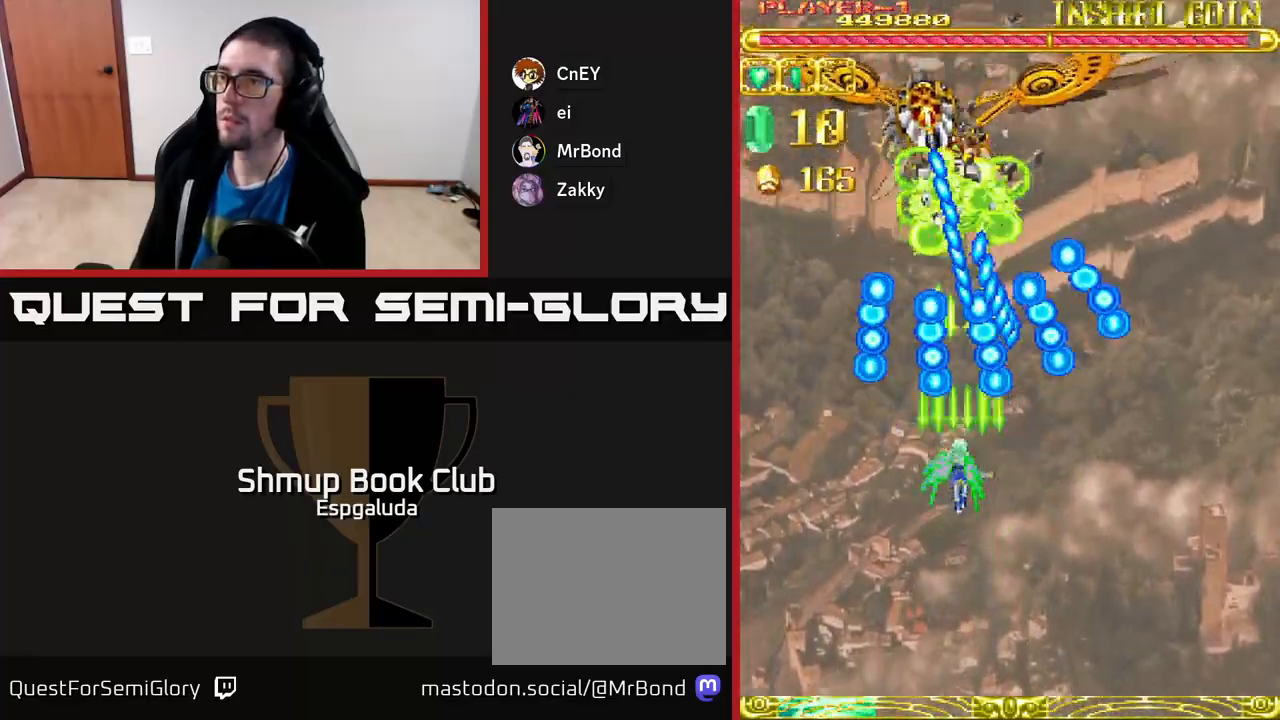
{"buttons": ["A", "DPAD_UP"], "left_stick": "center", "events": [[233, "DPAD_DOWN", "up"], [233, "DPAD_LEFT", "down"], [333, "DPAD_UP", "down"], [383, "DPAD_LEFT", "up"]]}
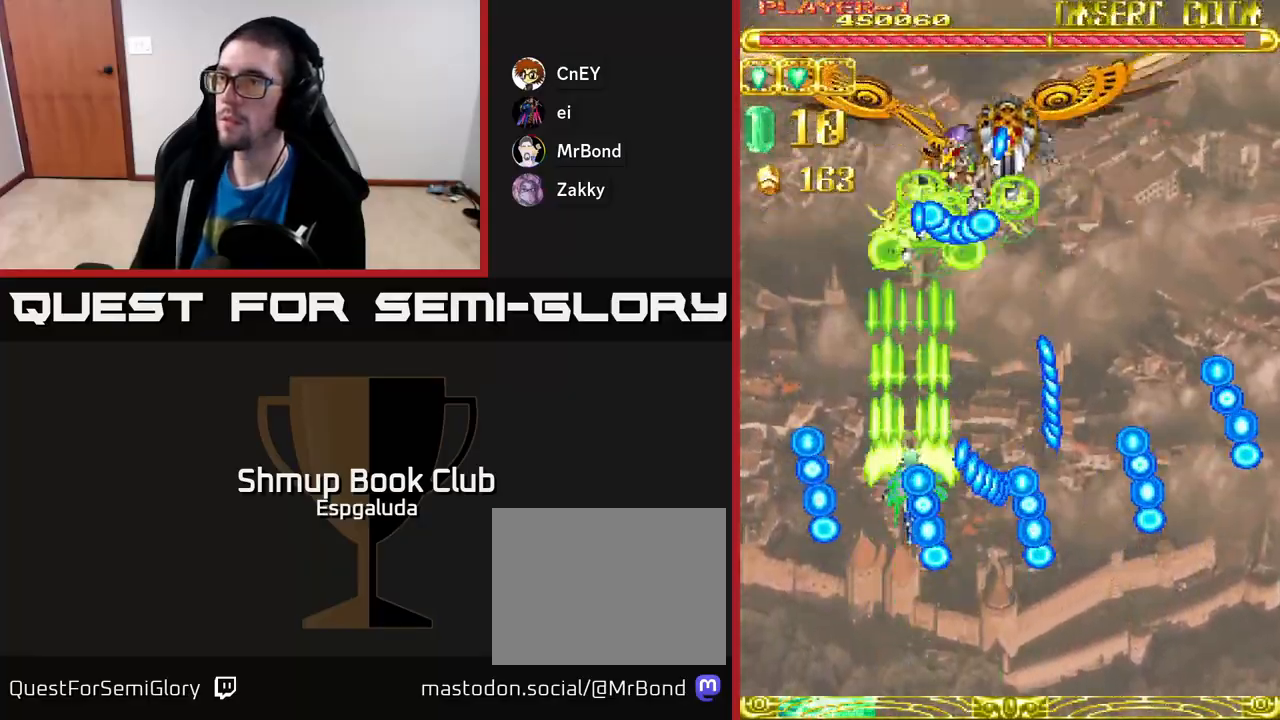
{"buttons": ["A", "DPAD_DOWN"], "left_stick": "center", "events": [[217, "DPAD_UP", "up"], [333, "DPAD_DOWN", "down"]]}
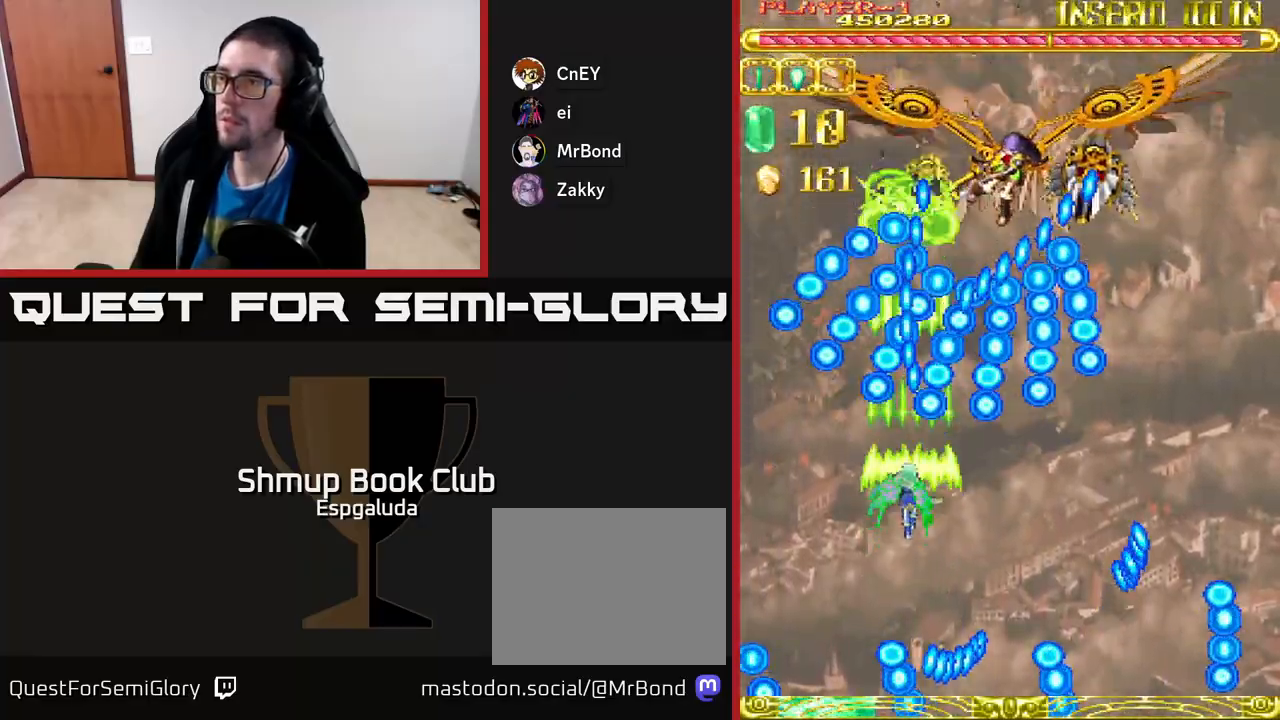
{"buttons": ["A"], "left_stick": "center", "events": [[283, "DPAD_RIGHT", "down"], [300, "DPAD_DOWN", "up"], [400, "DPAD_RIGHT", "up"]]}
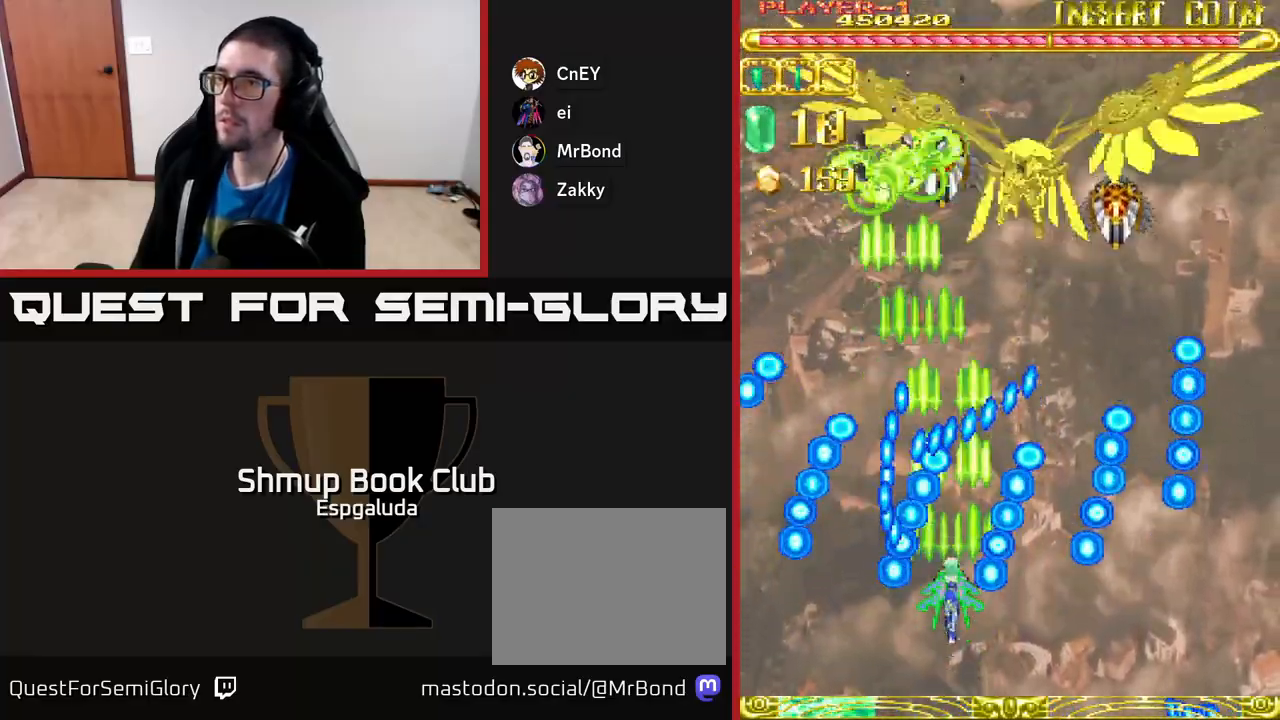
{"buttons": ["A", "DPAD_UP"], "left_stick": "center", "events": [[300, "DPAD_RIGHT", "down"], [500, "DPAD_RIGHT", "up"], [500, "DPAD_UP", "down"]]}
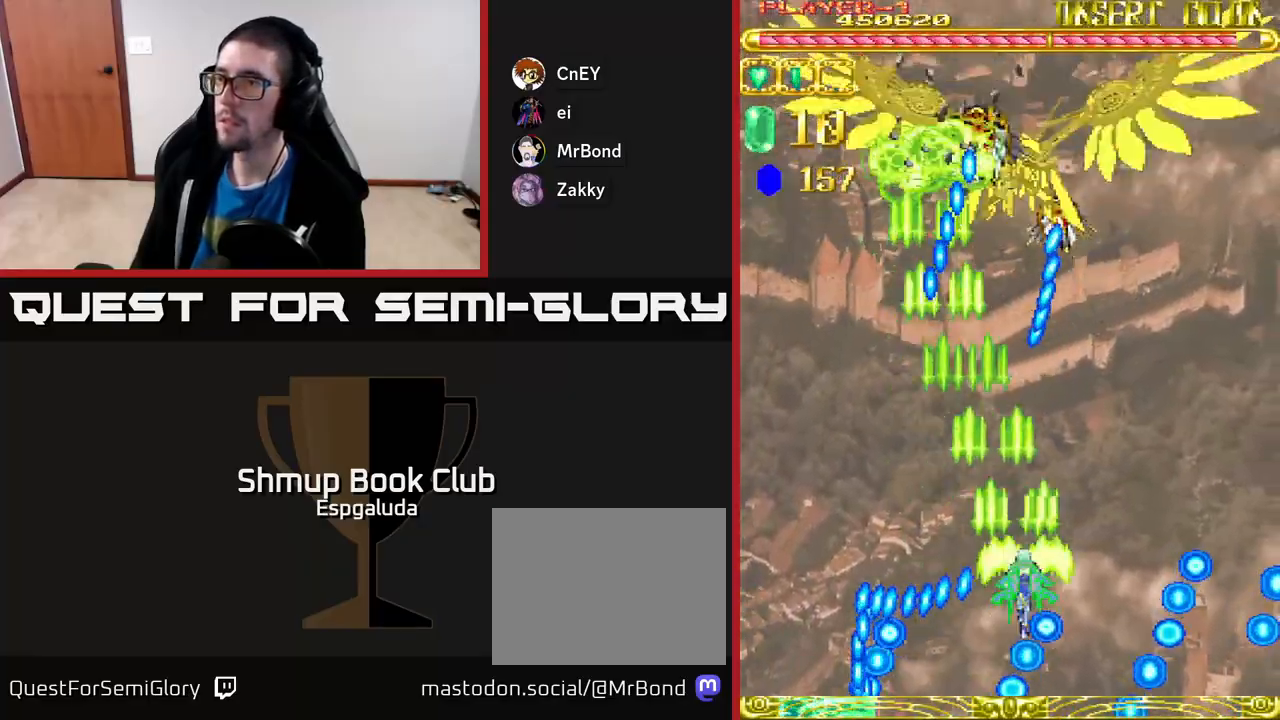
{"buttons": ["A"], "left_stick": "center", "events": [[150, "DPAD_UP", "up"]]}
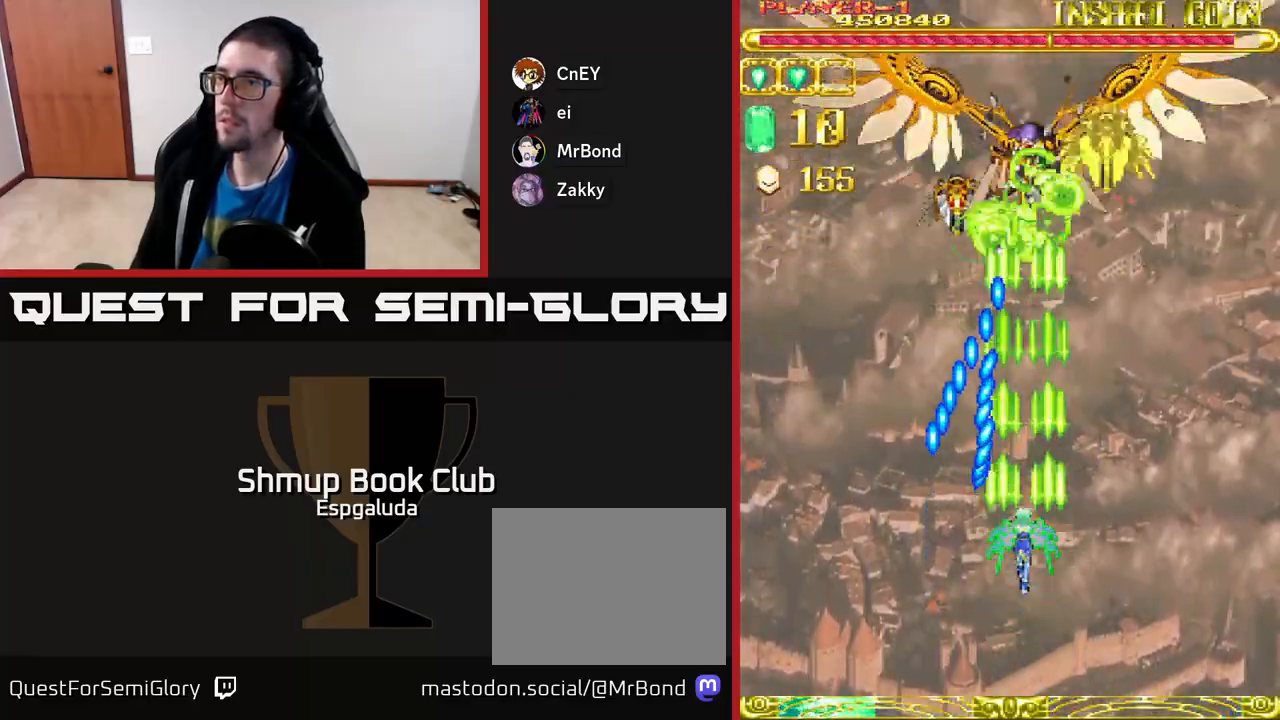
{"buttons": ["A", "DPAD_UP"], "left_stick": "center", "events": [[217, "DPAD_RIGHT", "down"], [317, "DPAD_RIGHT", "up"], [317, "DPAD_UP", "down"]]}
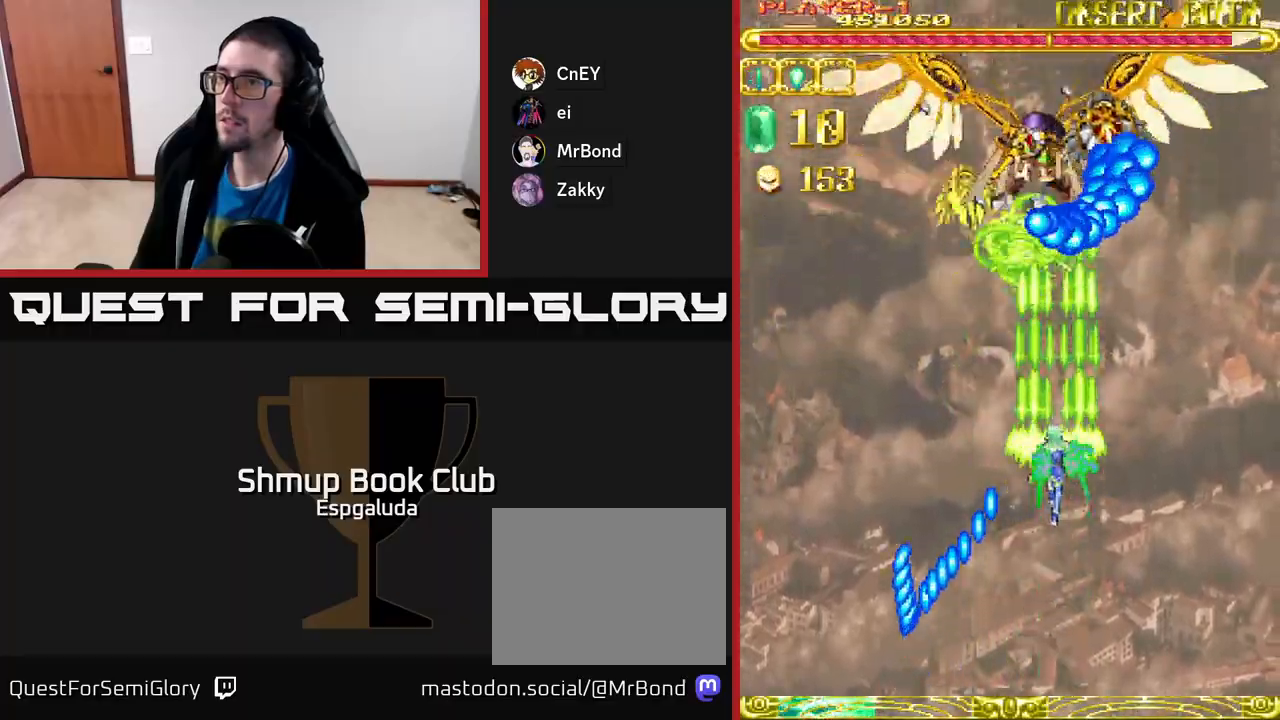
{"buttons": ["A", "DPAD_DOWN"], "left_stick": "center", "events": [[50, "DPAD_UP", "up"], [267, "DPAD_DOWN", "down"]]}
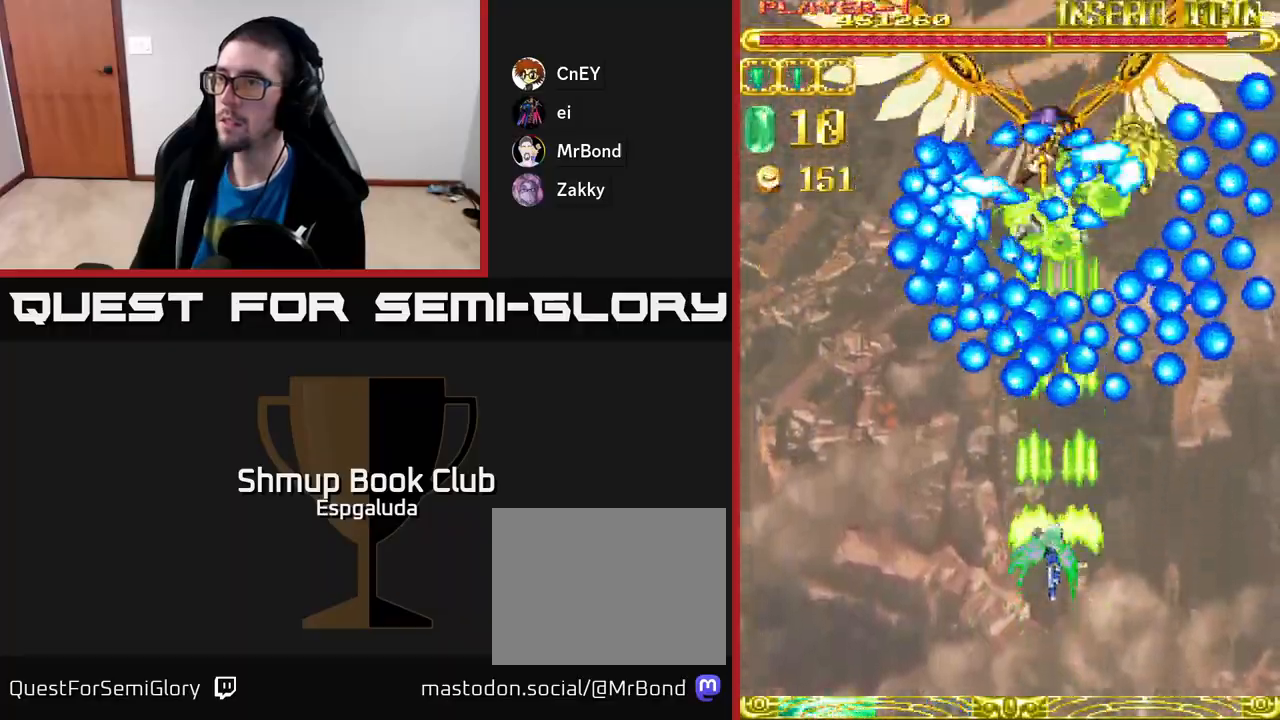
{"buttons": ["A"], "left_stick": "center", "events": [[183, "DPAD_DOWN", "up"], [333, "DPAD_LEFT", "down"], [467, "DPAD_LEFT", "up"]]}
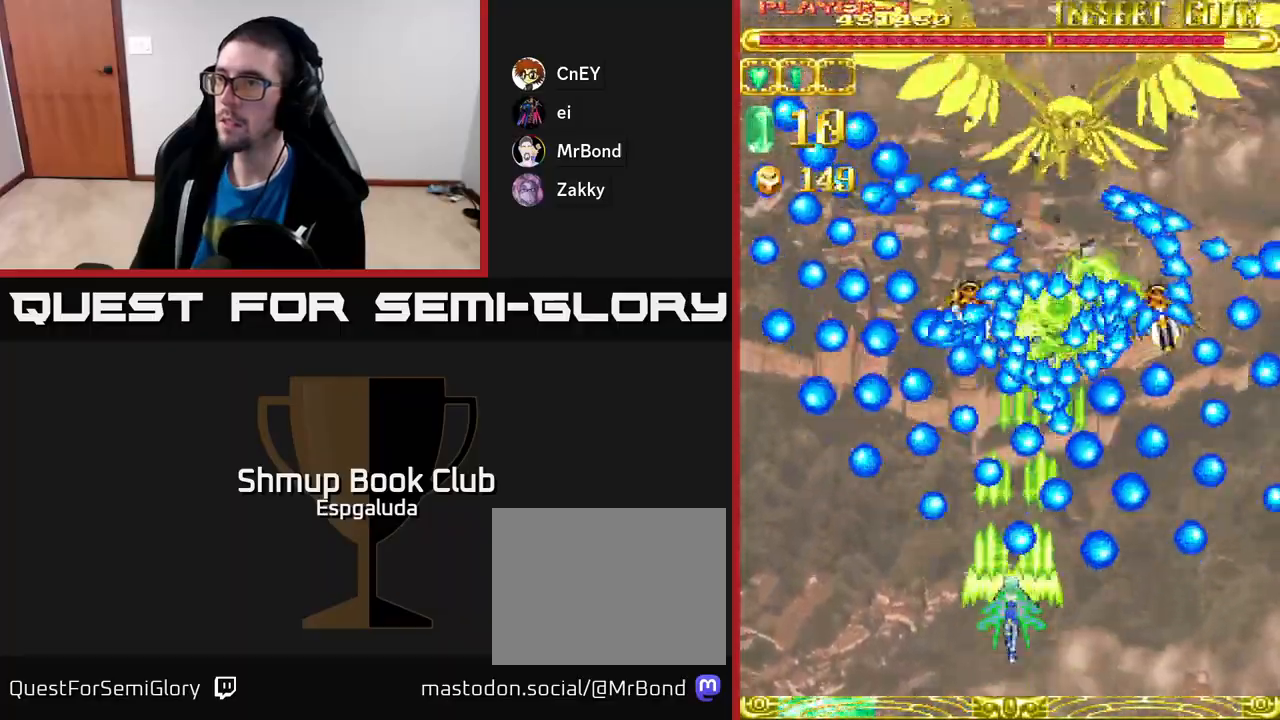
{"buttons": ["A"], "left_stick": "center", "events": [[50, "DPAD_LEFT", "down"], [150, "DPAD_LEFT", "up"], [283, "DPAD_LEFT", "down"], [383, "DPAD_LEFT", "up"]]}
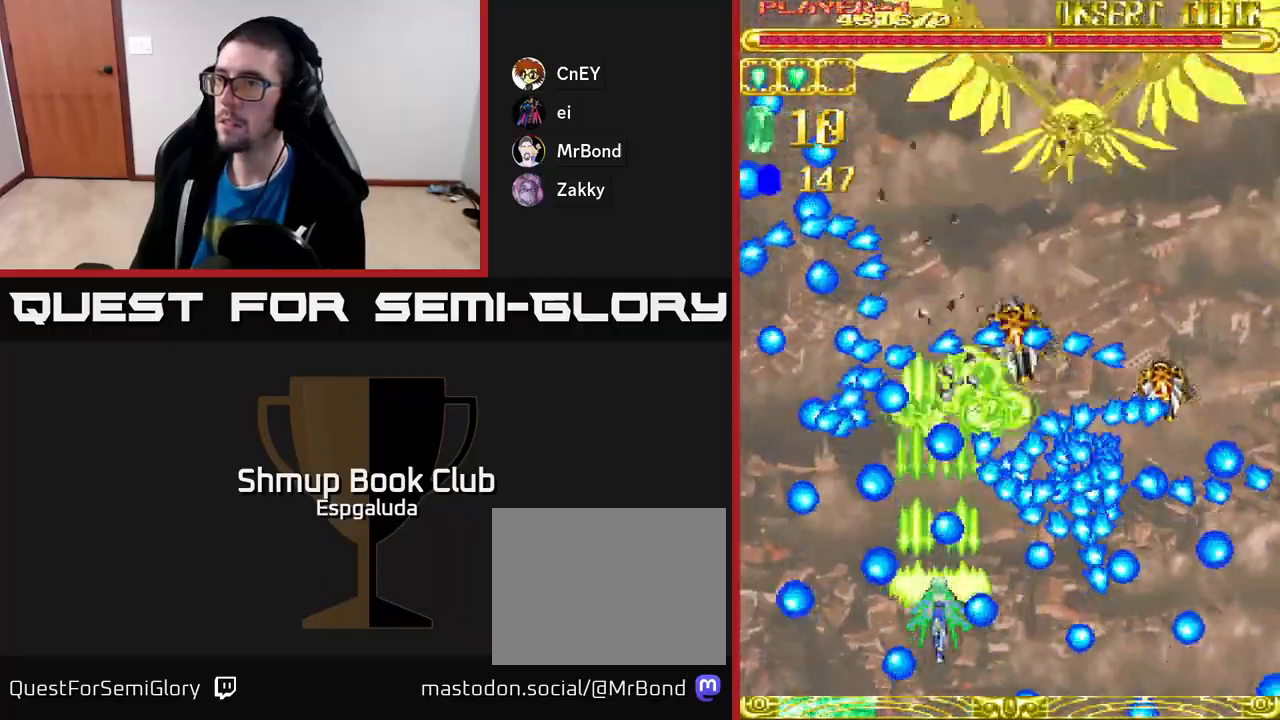
{"buttons": ["A", "DPAD_UP"], "left_stick": "center", "events": [[133, "DPAD_LEFT", "down"], [183, "DPAD_UP", "down"], [233, "DPAD_LEFT", "up"]]}